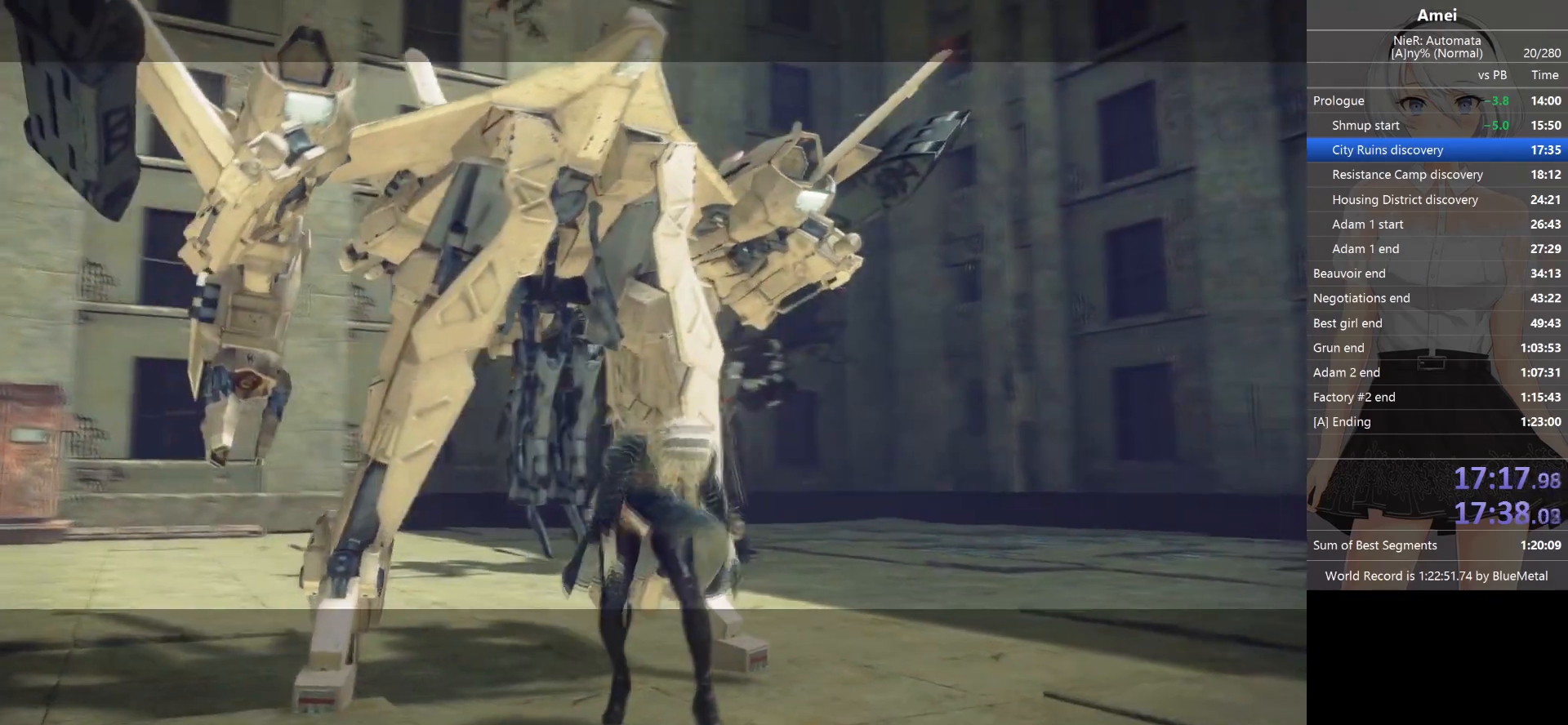
Gameplay with a controller (Xbox layout); each line is a JSON object with the inputs held at the frame after it. "events" lists button and stick changes between this image and that frame as [ms after this image, input, new state], when the widget could be followed in between.
{"buttons": [], "left_stick": "center", "right_stick": "center", "events": [[400, "START", "down"], [467, "START", "up"]]}
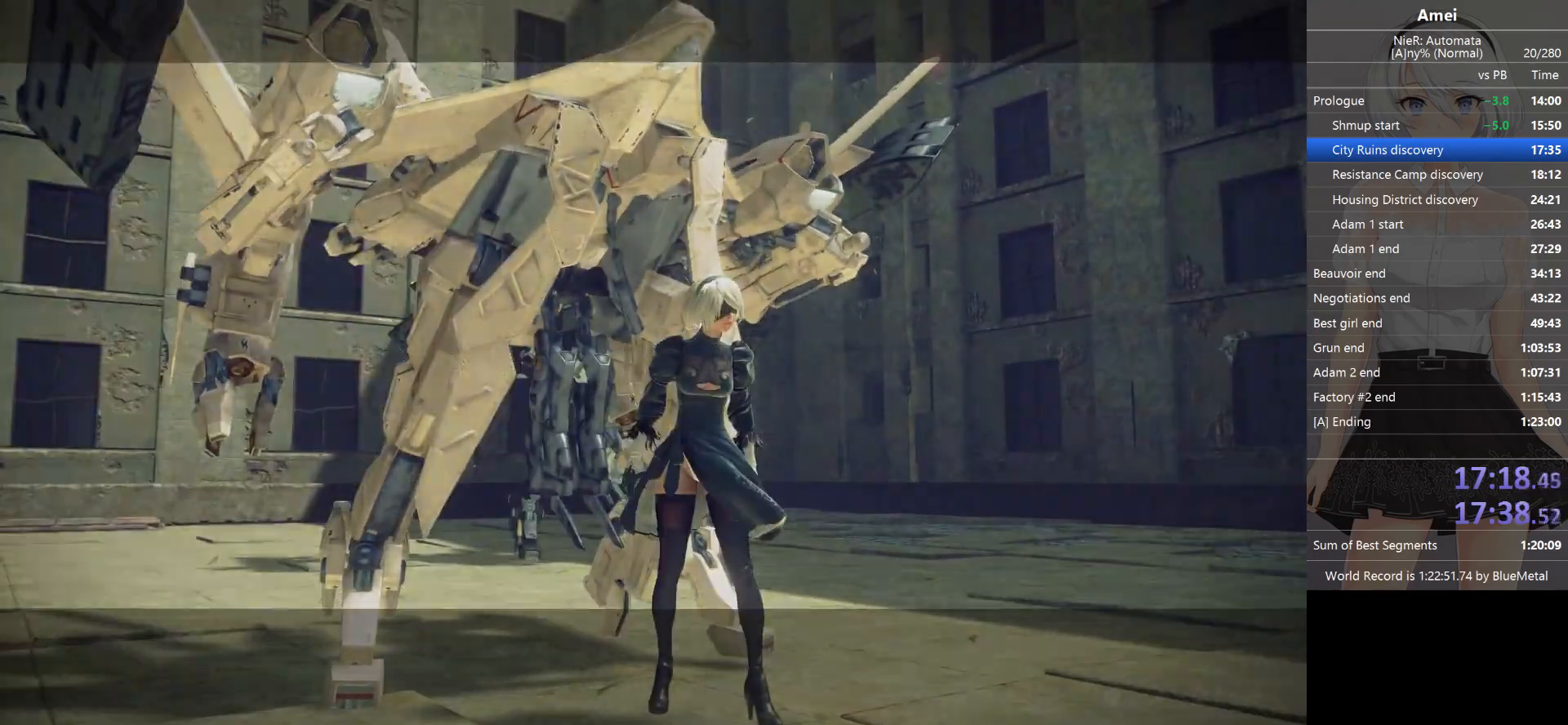
{"buttons": ["A"], "left_stick": "center", "right_stick": "center", "events": [[34, "A", "down"], [100, "A", "up"], [134, "A", "down"], [200, "A", "up"], [234, "A", "down"], [300, "A", "up"], [334, "A", "down"], [401, "A", "up"], [434, "A", "down"]]}
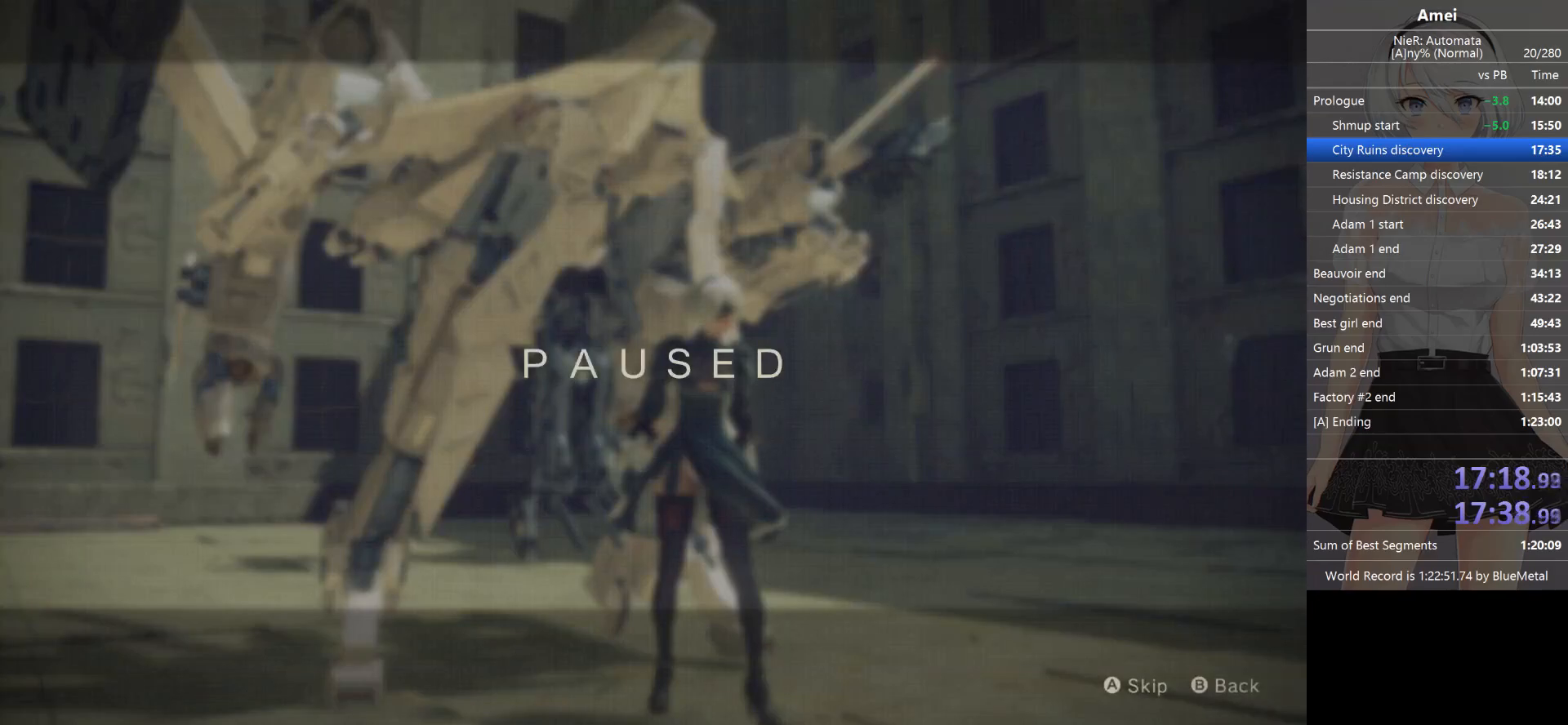
{"buttons": [], "left_stick": "down-right", "right_stick": "right", "events": [[34, "A", "up"], [67, "A", "down"], [167, "A", "up"], [200, "left_stick", "down-right"], [334, "right_stick", "right"]]}
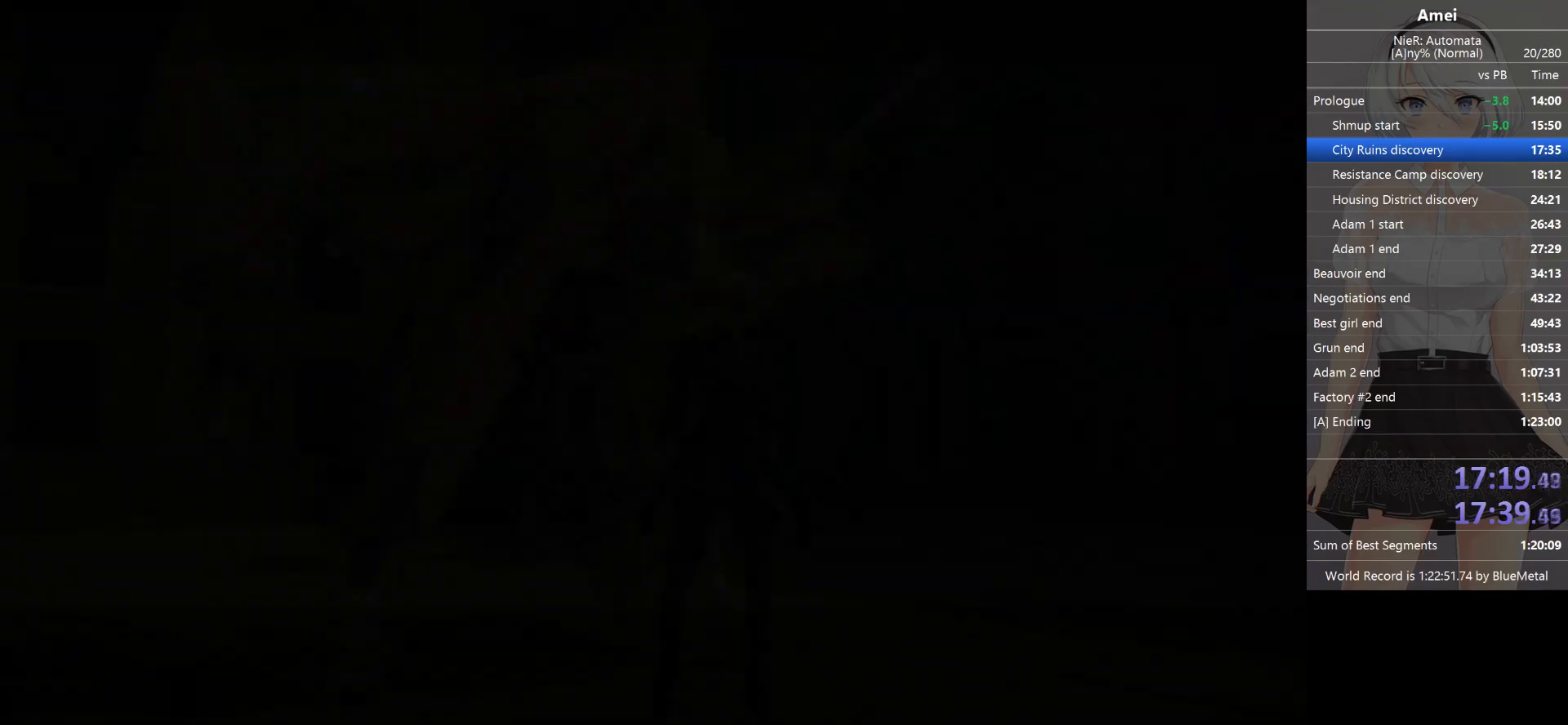
{"buttons": [], "left_stick": "up-right", "right_stick": "right", "events": [[133, "left_stick", "right"], [300, "left_stick", "up-right"]]}
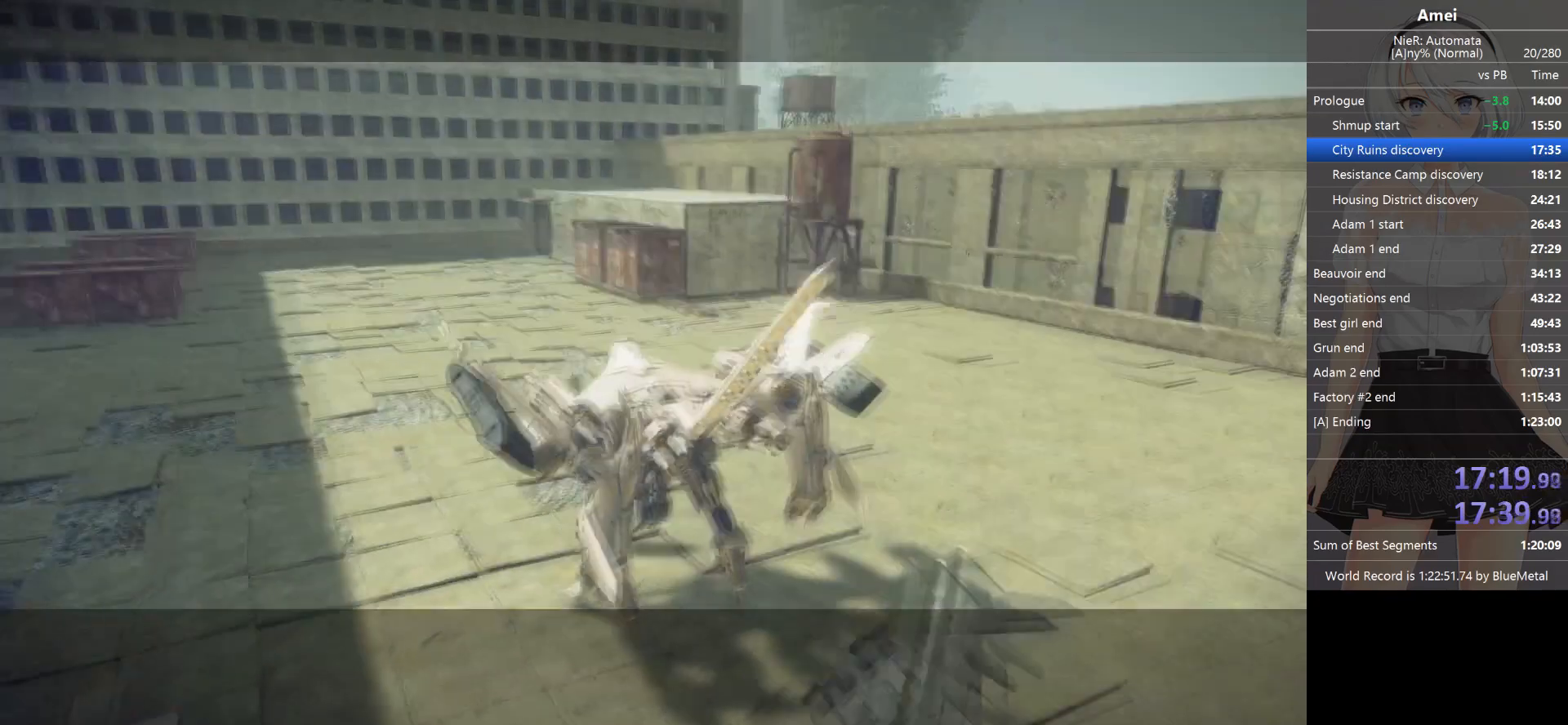
{"buttons": ["B"], "left_stick": "up", "right_stick": "center", "events": [[200, "right_stick", "center"], [267, "B", "down"], [434, "left_stick", "up"]]}
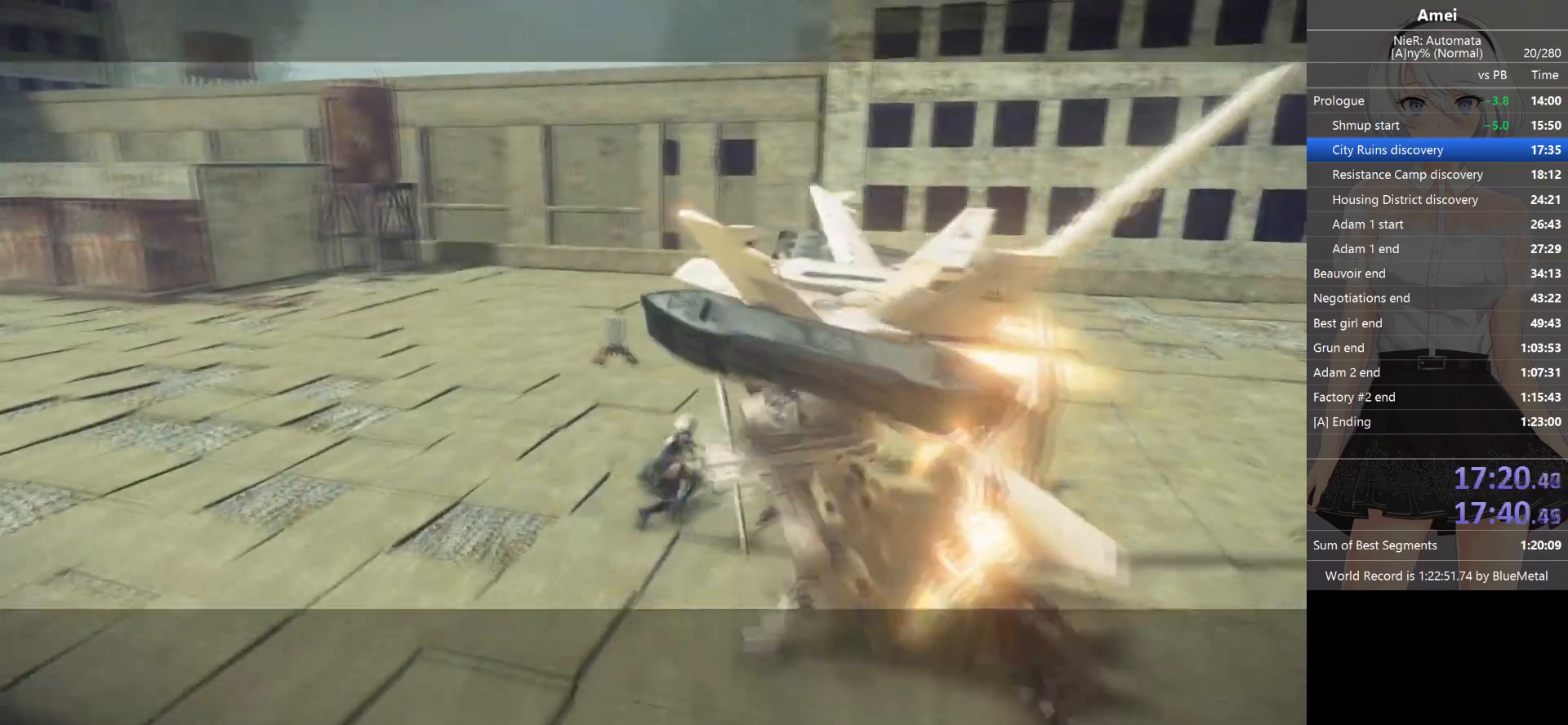
{"buttons": ["B"], "left_stick": "up", "right_stick": "center", "events": []}
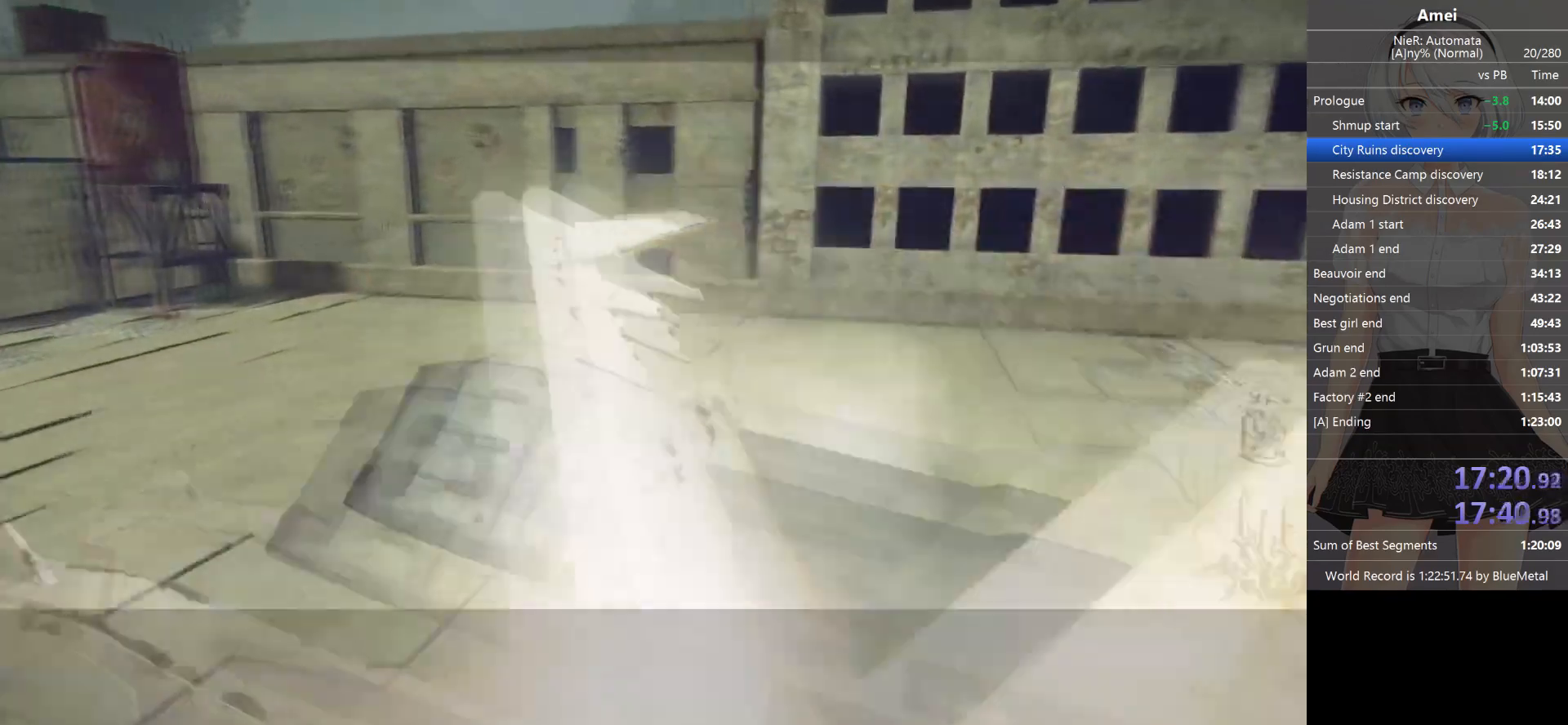
{"buttons": ["Y"], "left_stick": "up", "right_stick": "center", "events": [[67, "B", "up"], [267, "A", "down"], [434, "A", "up"], [501, "Y", "down"]]}
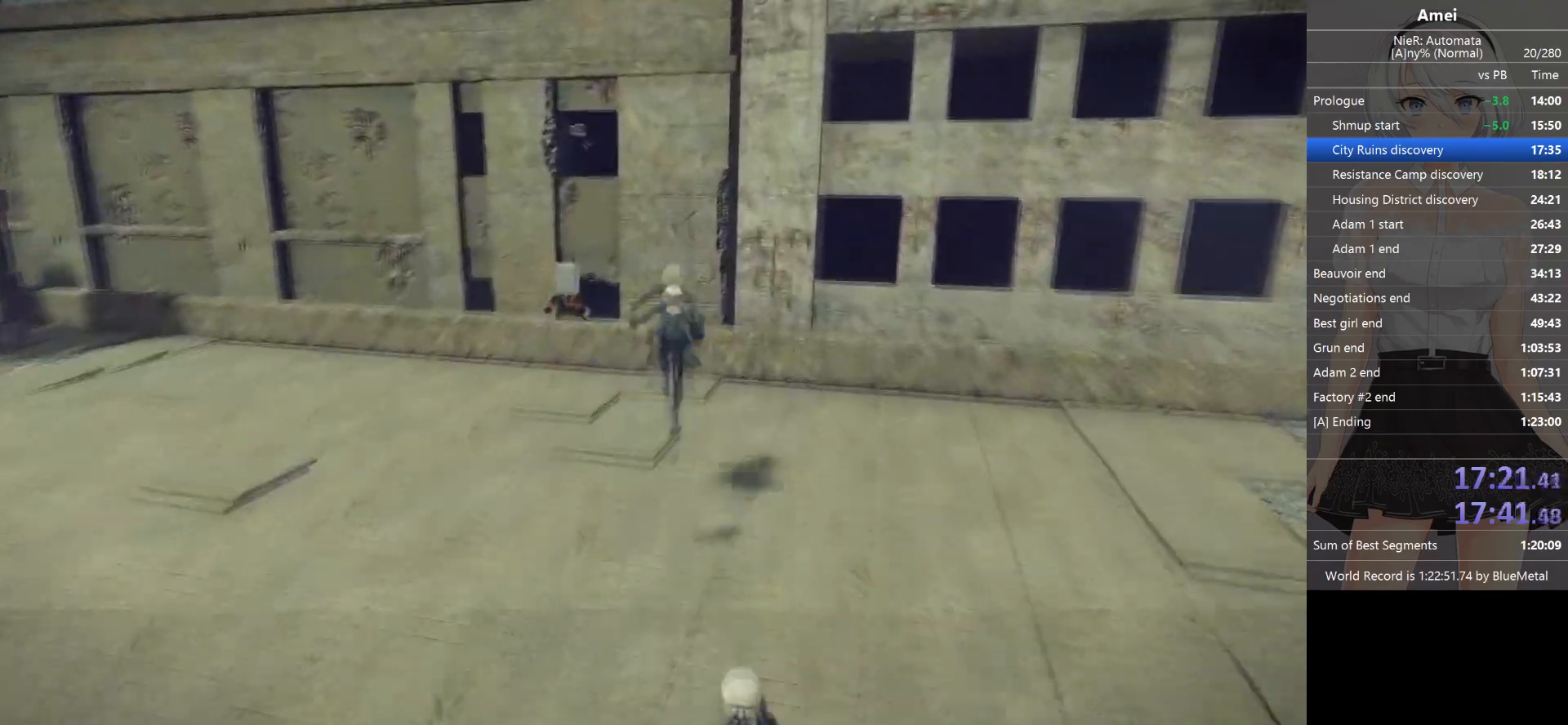
{"buttons": [], "left_stick": "up", "right_stick": "center", "events": [[133, "Y", "up"]]}
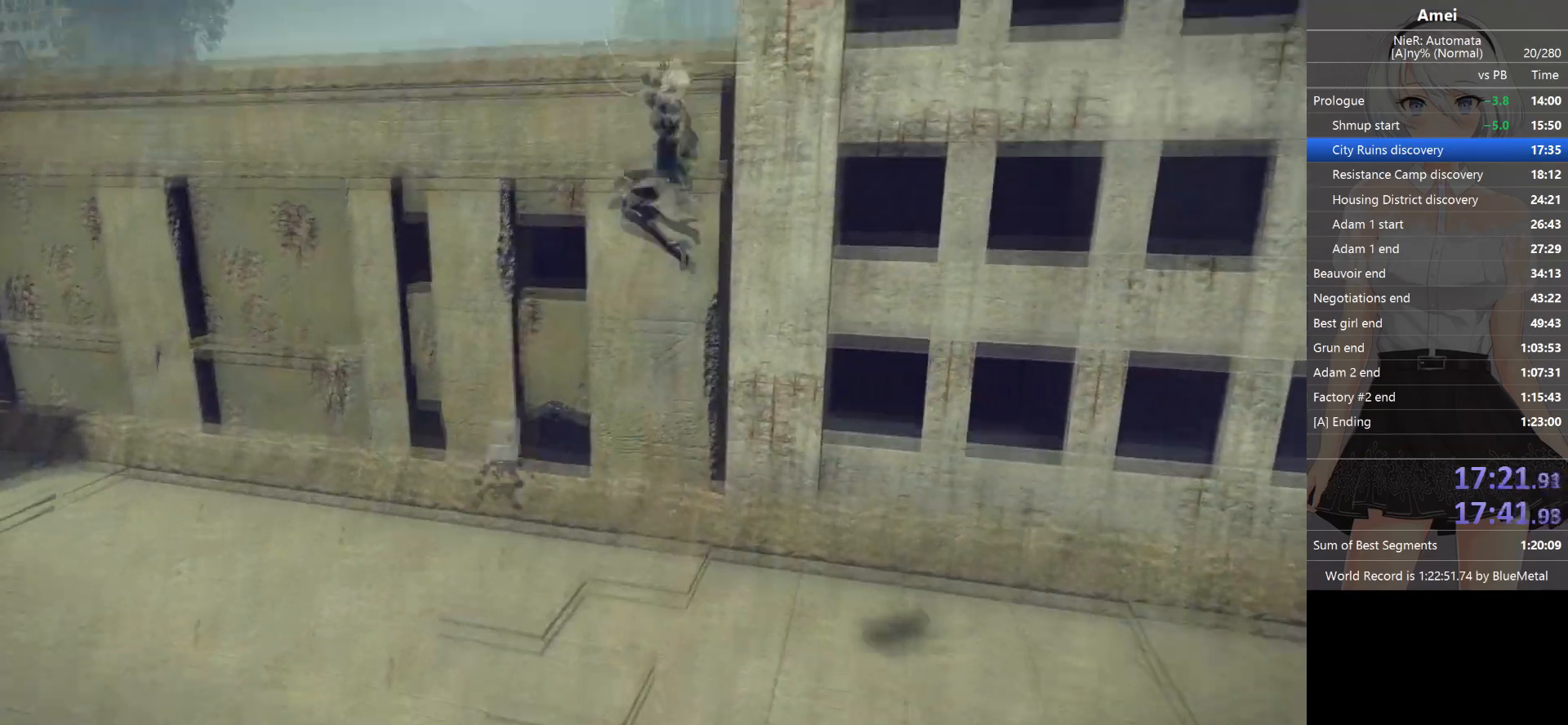
{"buttons": ["B"], "left_stick": "up", "right_stick": "center", "events": [[100, "A", "down"], [367, "A", "up"], [467, "B", "down"]]}
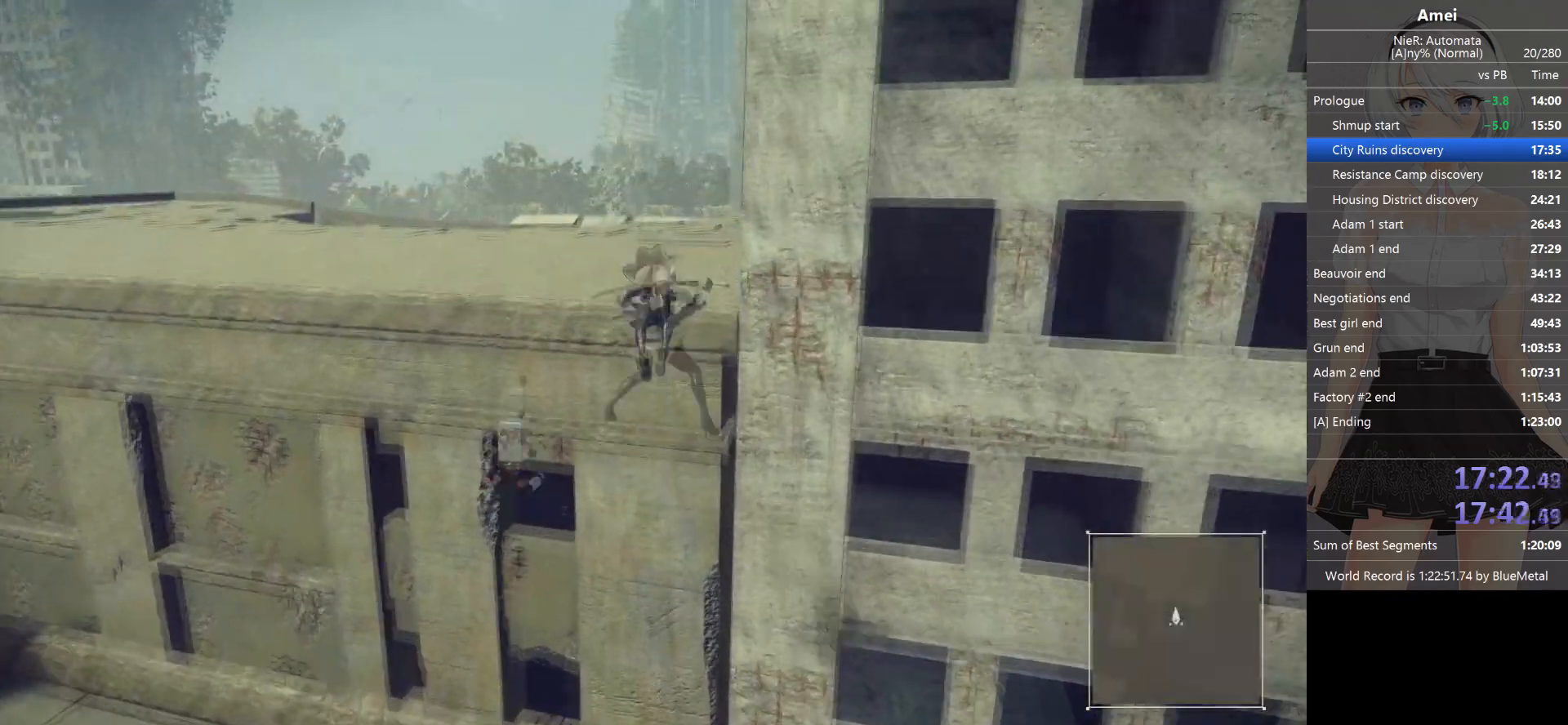
{"buttons": ["B"], "left_stick": "up", "right_stick": "center", "events": []}
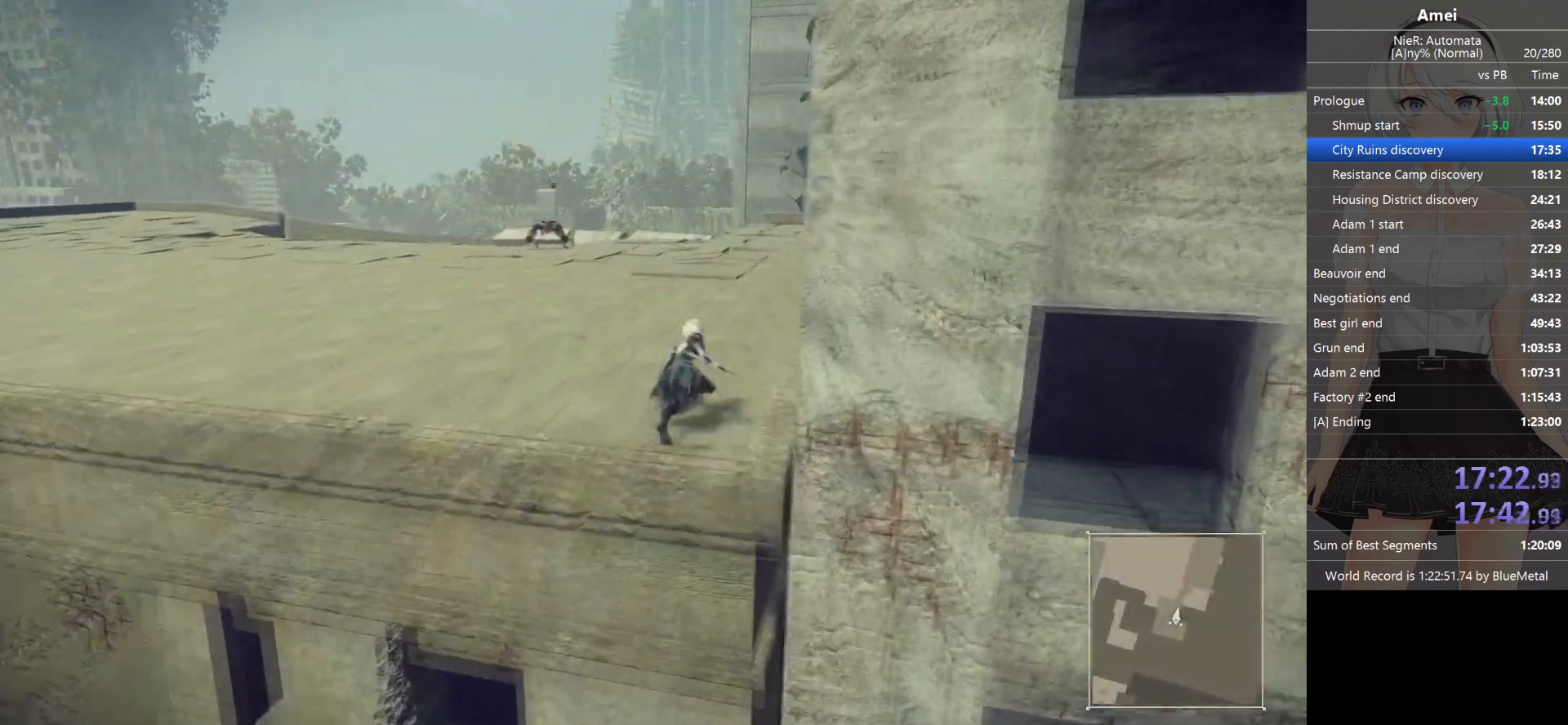
{"buttons": ["B"], "left_stick": "up", "right_stick": "center", "events": [[200, "B", "up"], [234, "B", "down"]]}
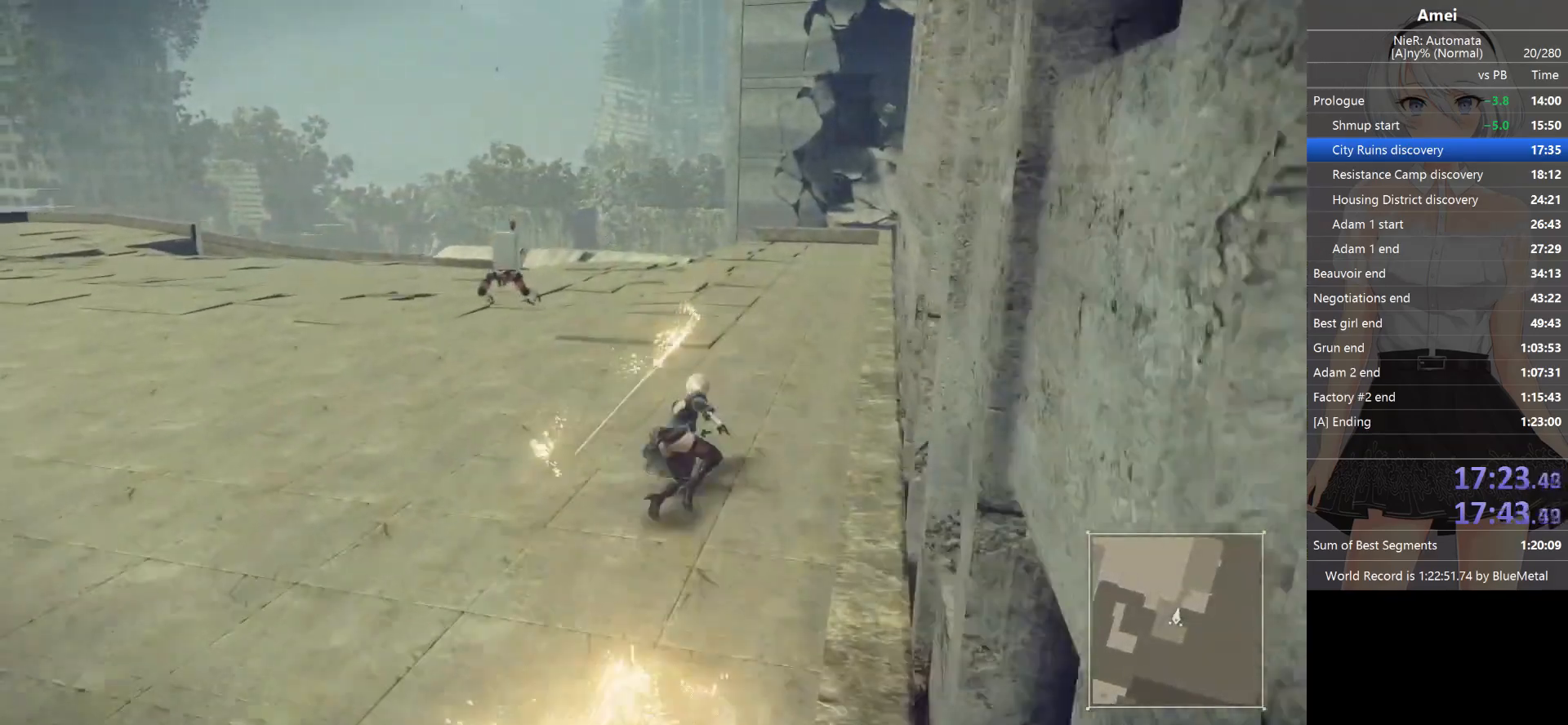
{"buttons": [], "left_stick": "up", "right_stick": "center", "events": [[500, "B", "up"]]}
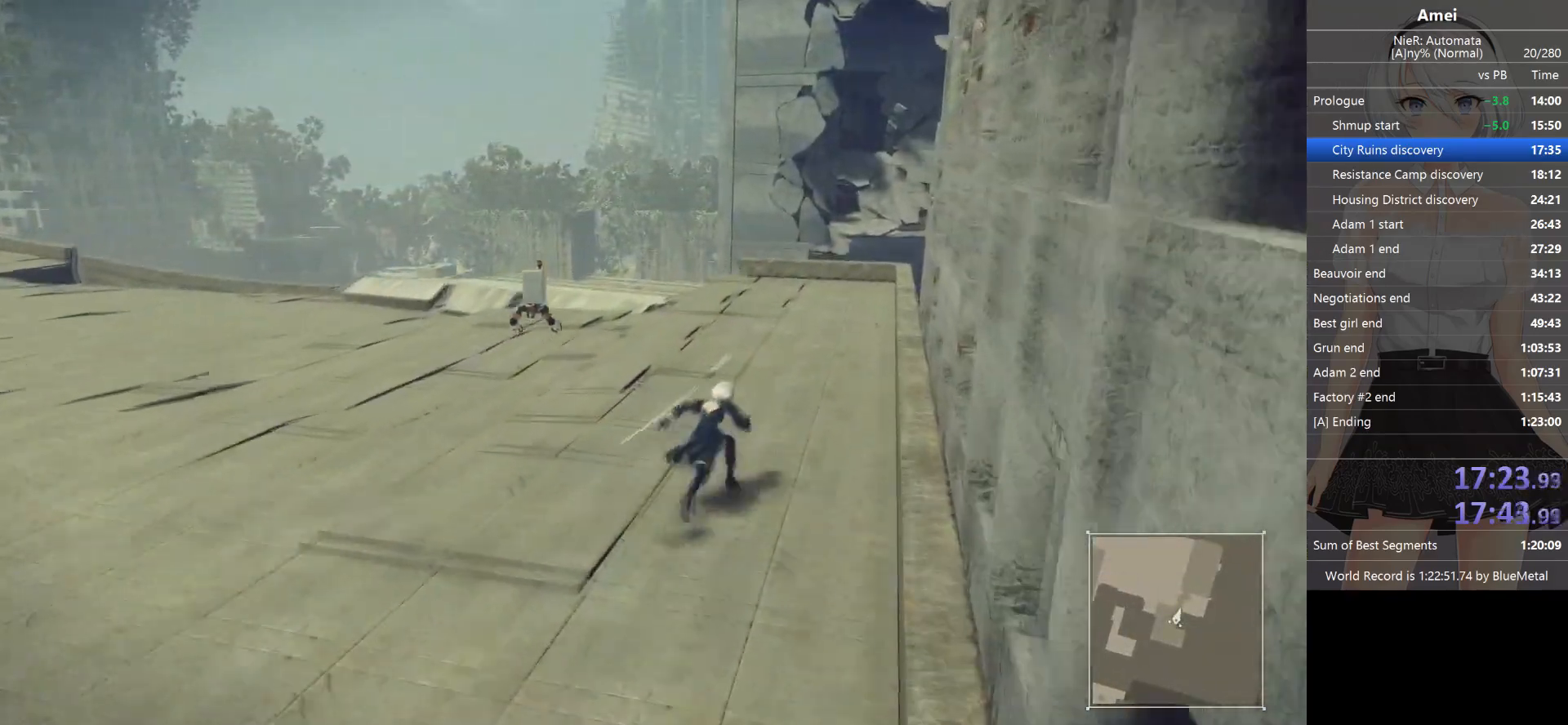
{"buttons": [], "left_stick": "up", "right_stick": "center", "events": [[34, "Y", "down"], [134, "Y", "up"]]}
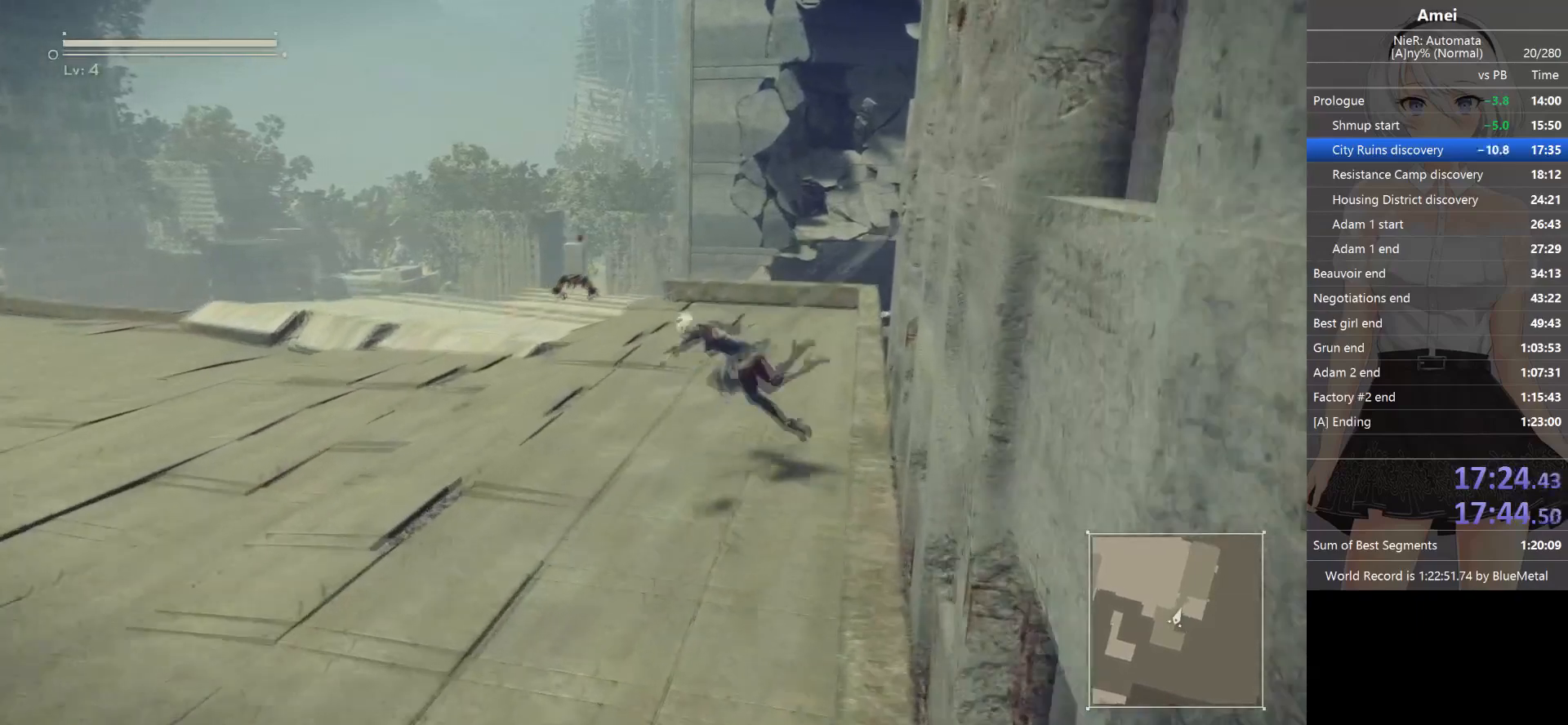
{"buttons": ["A"], "left_stick": "up", "right_stick": "center", "events": [[333, "START", "down"], [400, "START", "up"], [467, "A", "down"]]}
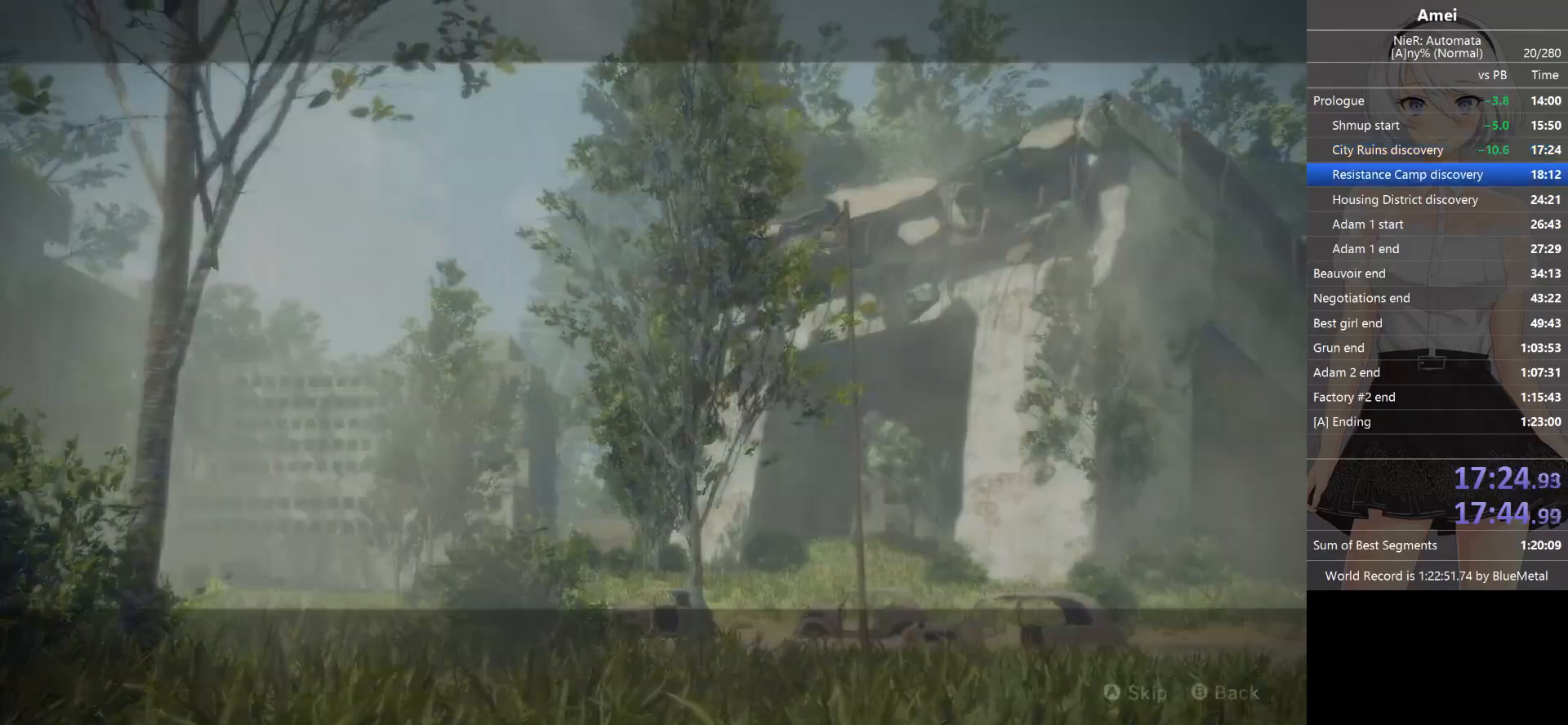
{"buttons": ["A"], "left_stick": "center", "right_stick": "center", "events": [[134, "A", "up"], [134, "left_stick", "center"], [167, "A", "down"], [234, "A", "up"], [267, "A", "down"], [334, "A", "up"], [401, "A", "down"], [434, "A", "up"], [501, "A", "down"]]}
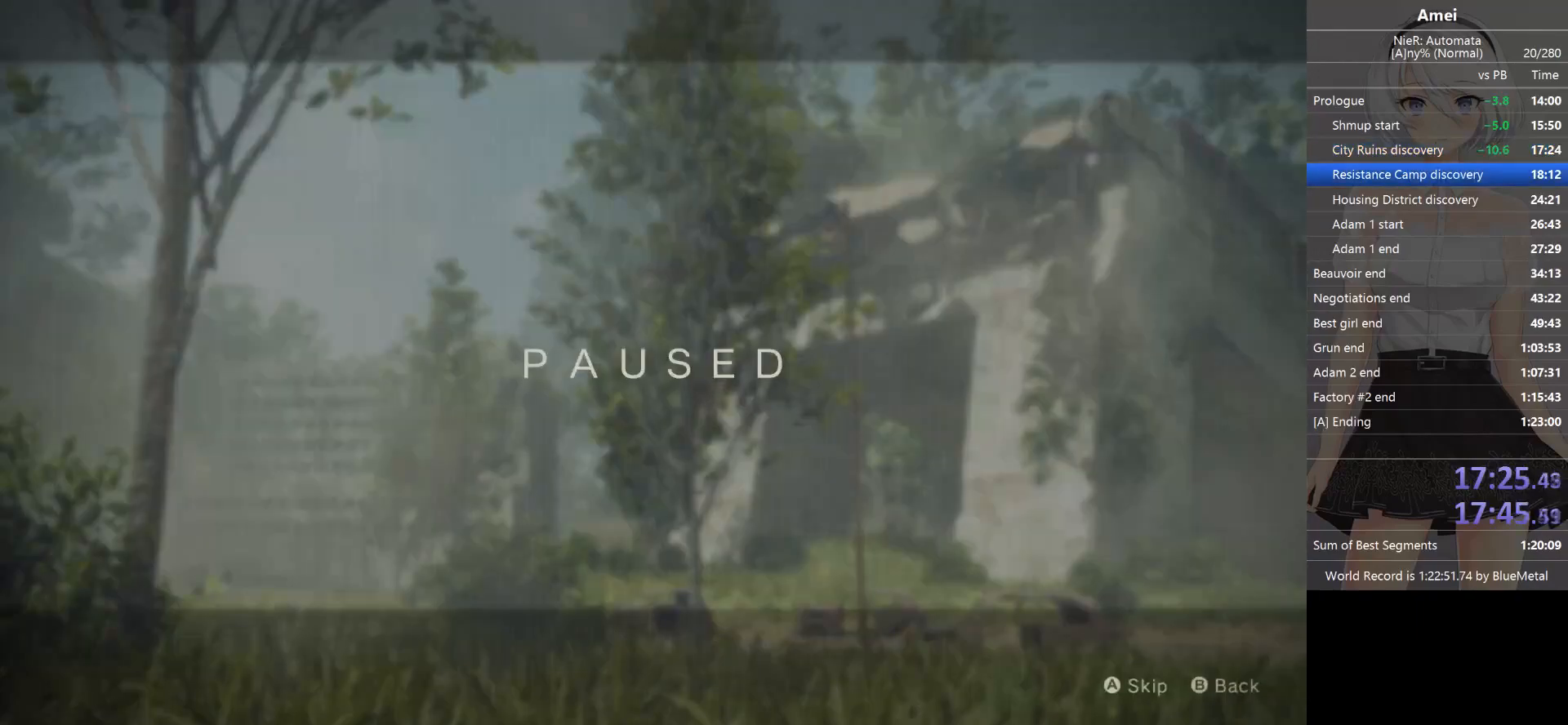
{"buttons": [], "left_stick": "up-right", "right_stick": "center", "events": [[67, "A", "up"], [233, "A", "down"], [300, "A", "up"], [434, "left_stick", "up-right"]]}
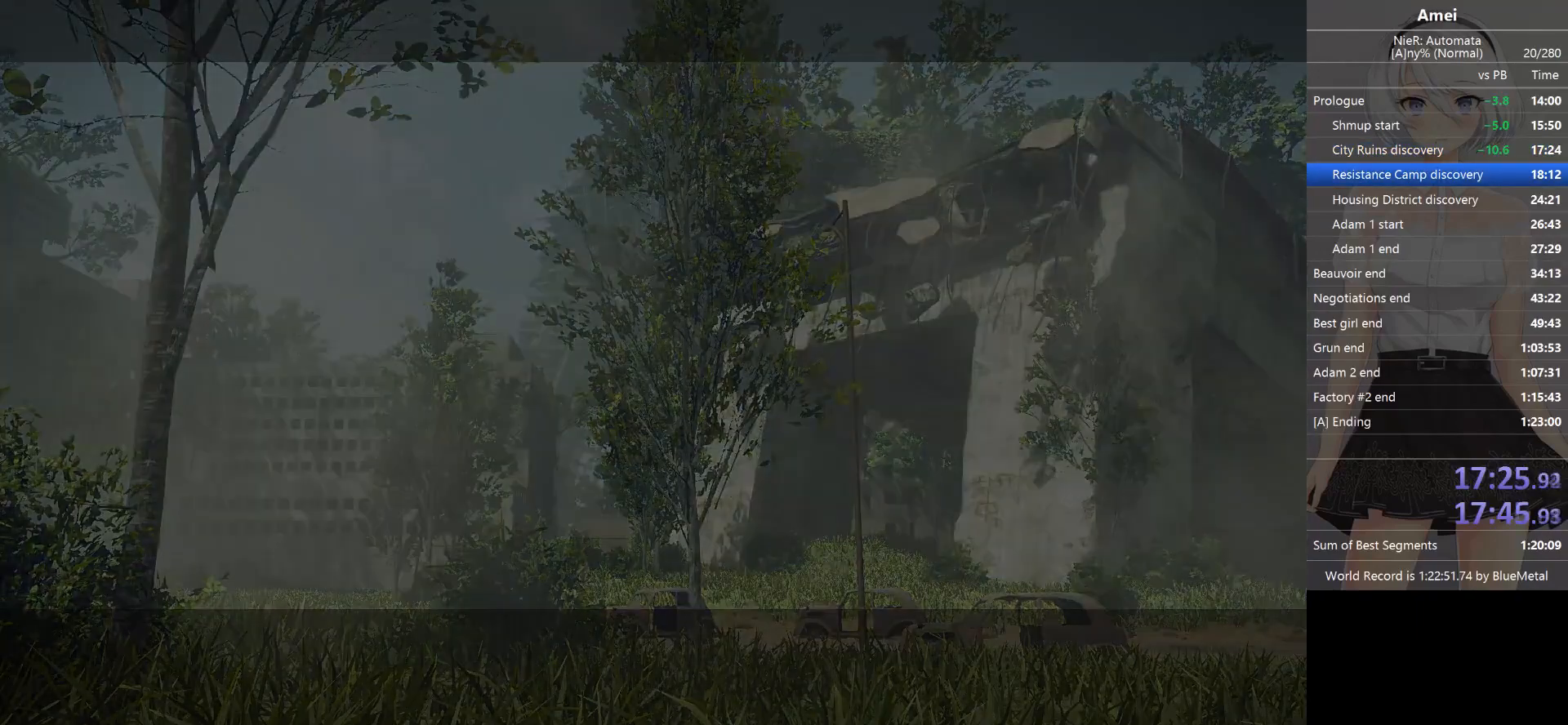
{"buttons": [], "left_stick": "up-right", "right_stick": "center", "events": []}
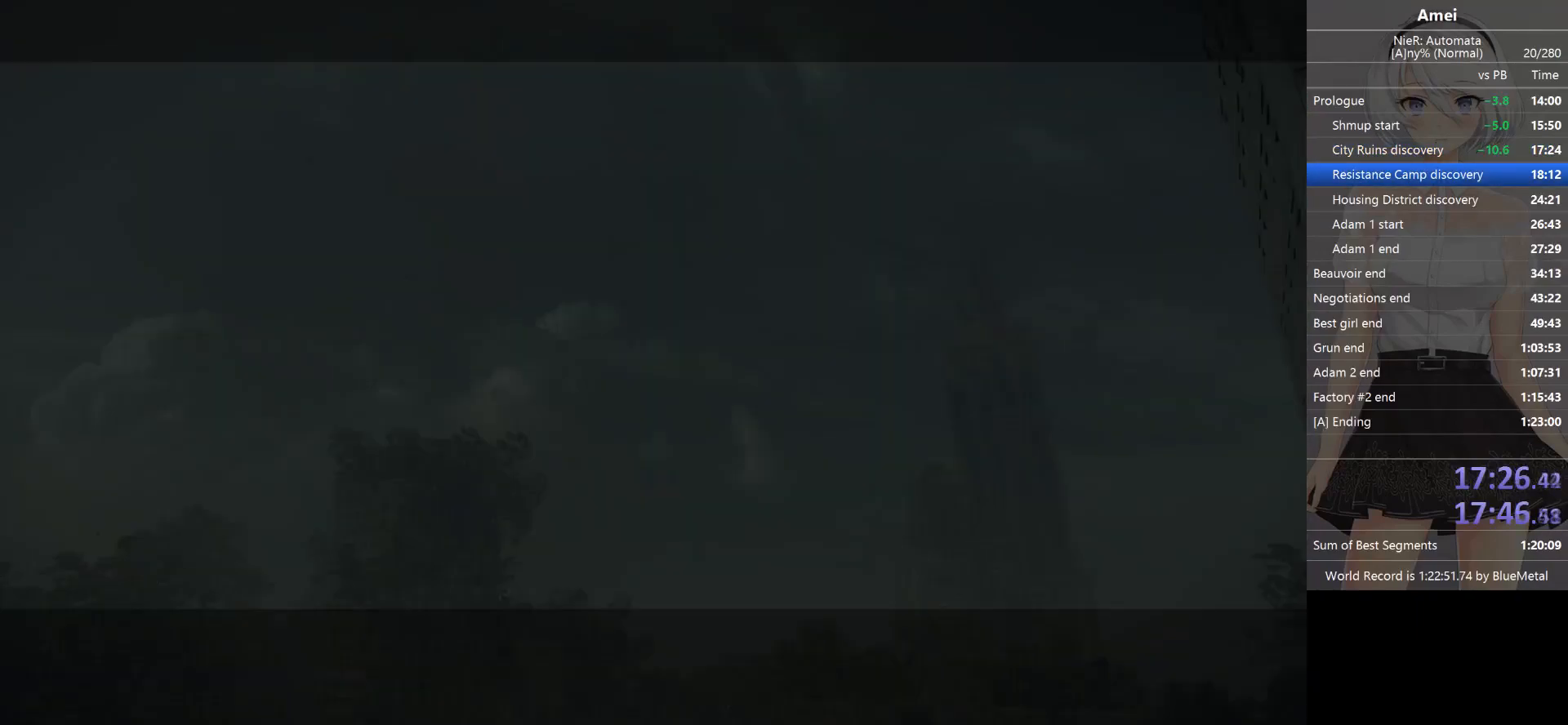
{"buttons": [], "left_stick": "up-right", "right_stick": "center", "events": []}
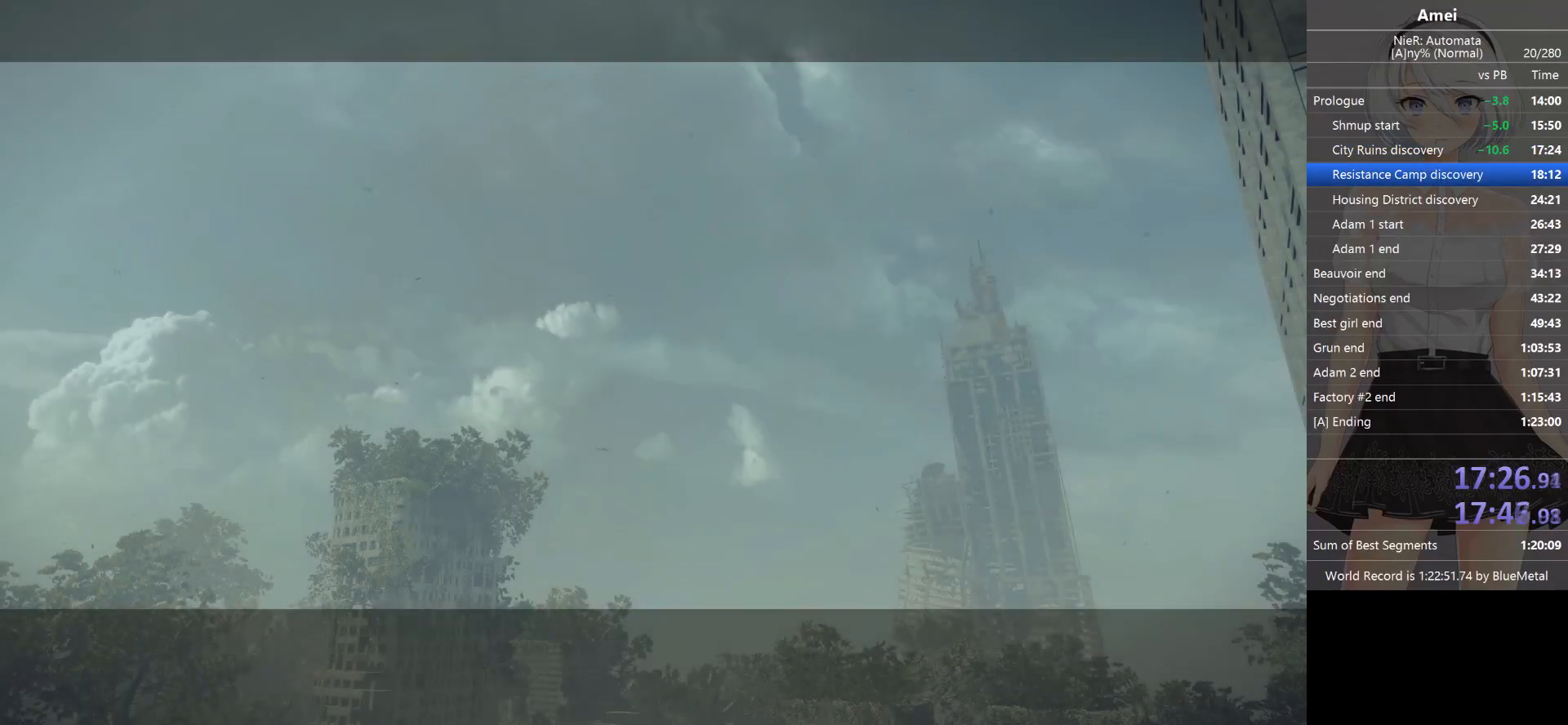
{"buttons": [], "left_stick": "up-right", "right_stick": "center", "events": []}
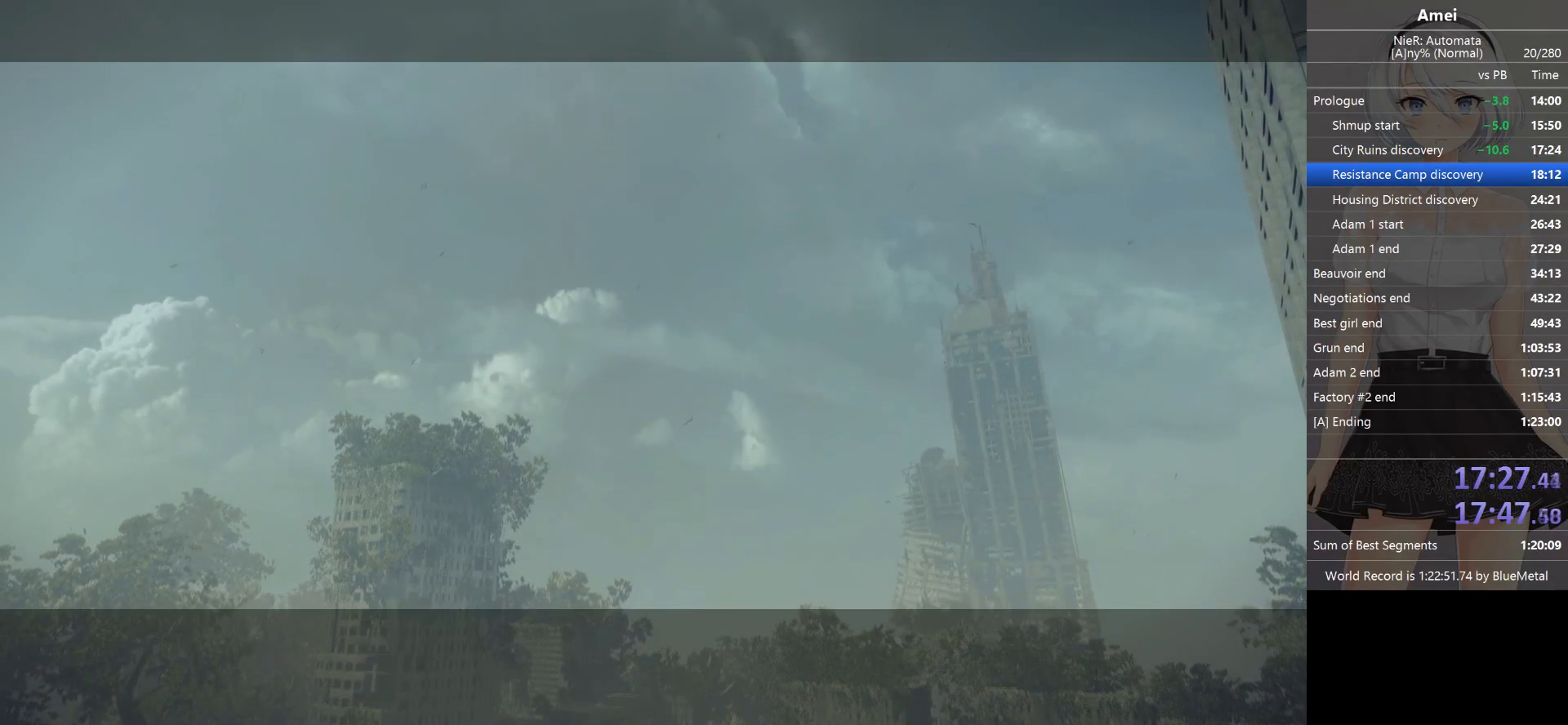
{"buttons": [], "left_stick": "up-right", "right_stick": "center", "events": []}
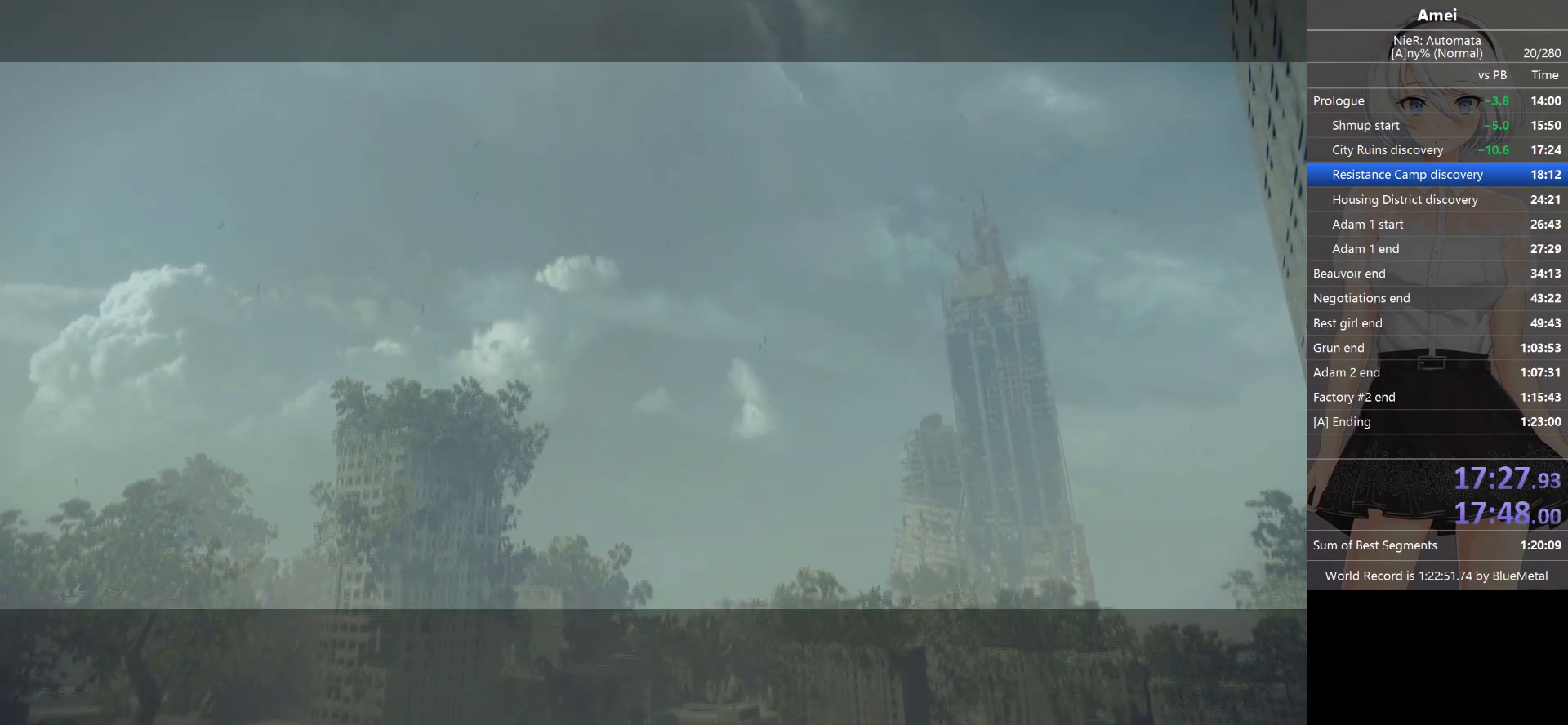
{"buttons": [], "left_stick": "up-right", "right_stick": "center", "events": []}
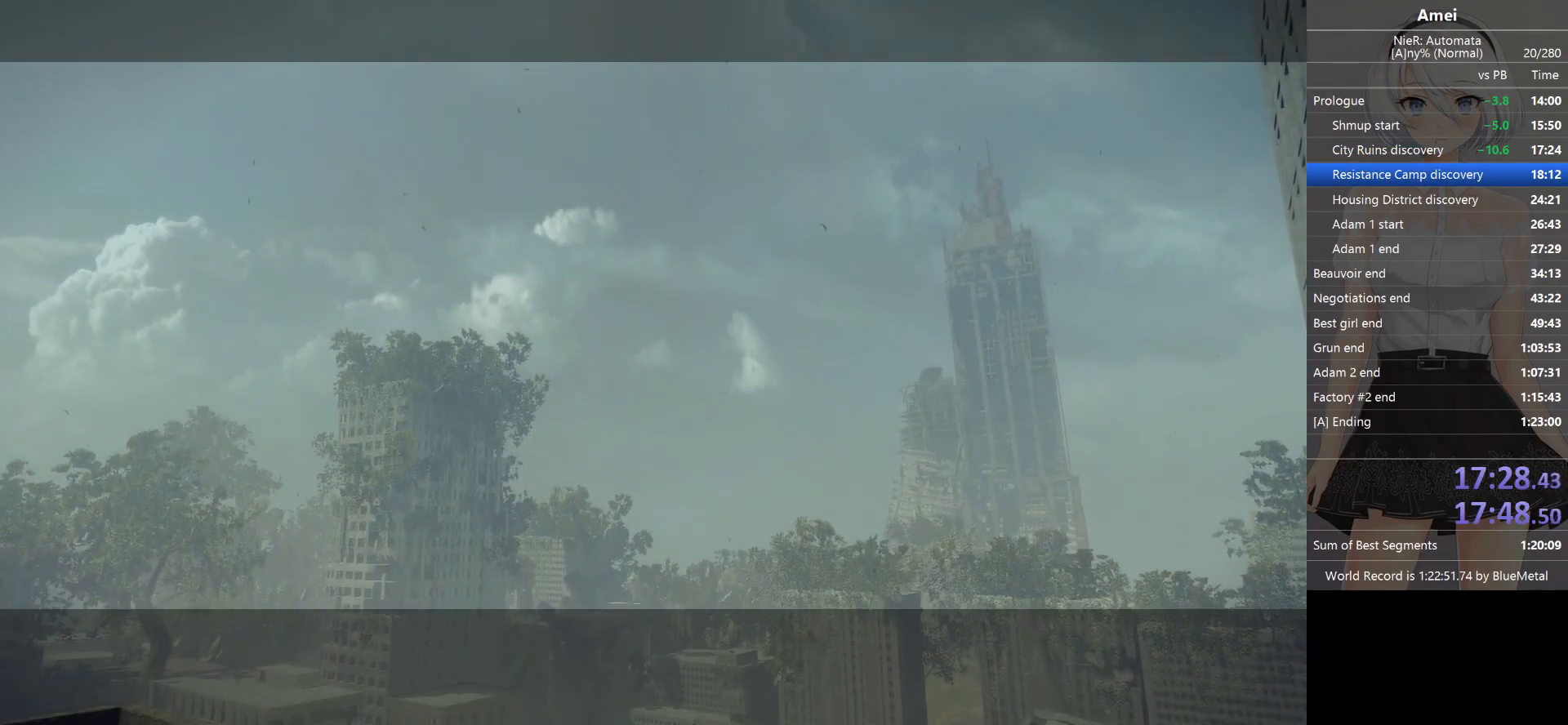
{"buttons": [], "left_stick": "up-right", "right_stick": "center", "events": []}
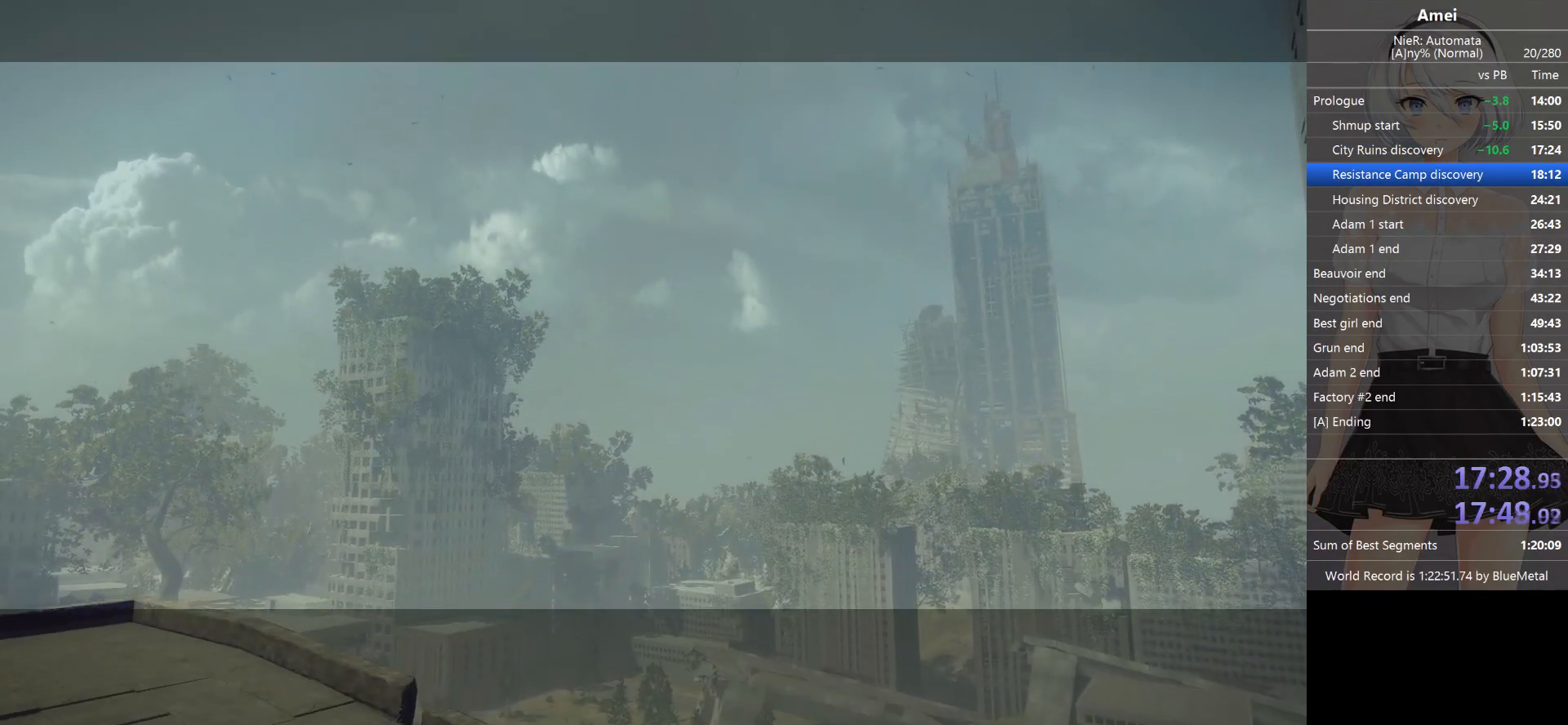
{"buttons": [], "left_stick": "up-right", "right_stick": "center", "events": []}
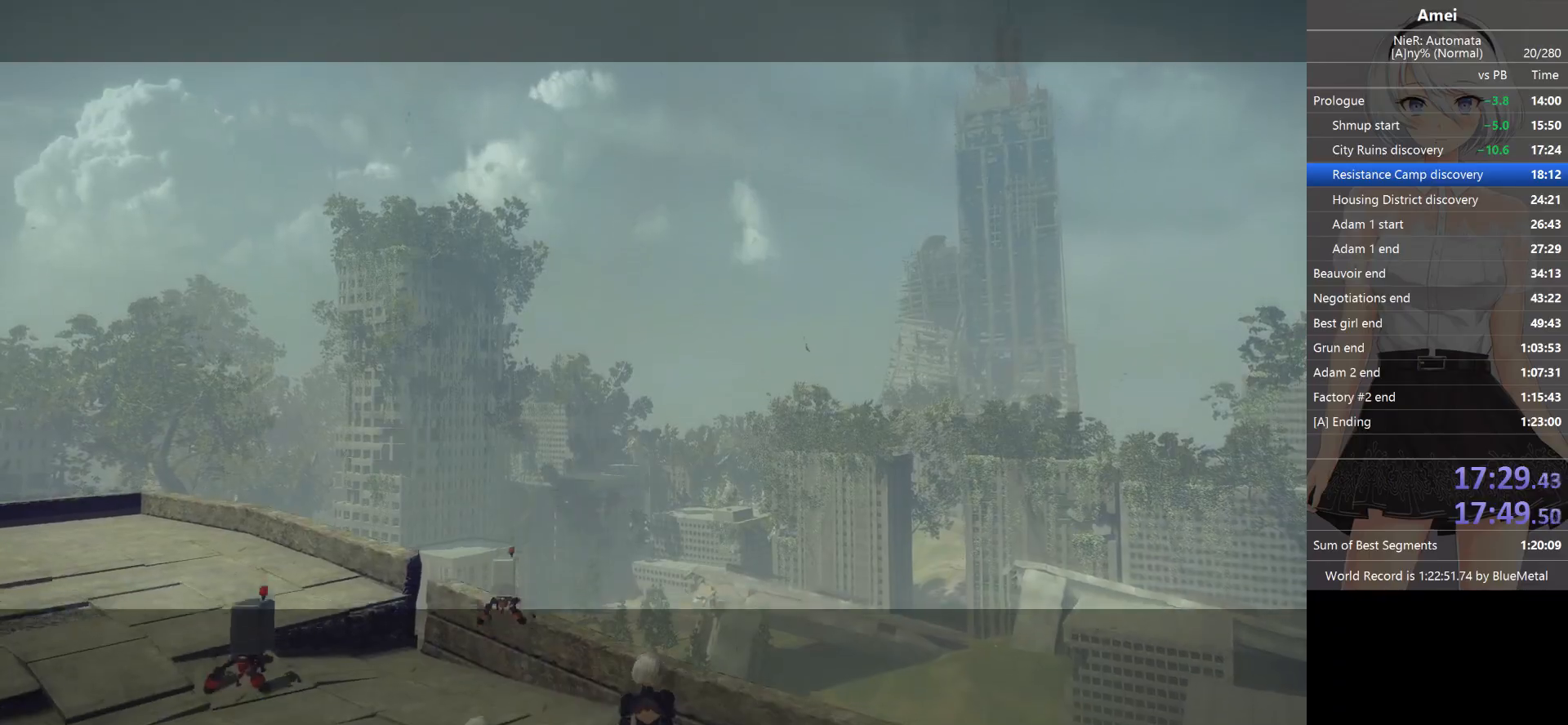
{"buttons": [], "left_stick": "up-right", "right_stick": "center", "events": []}
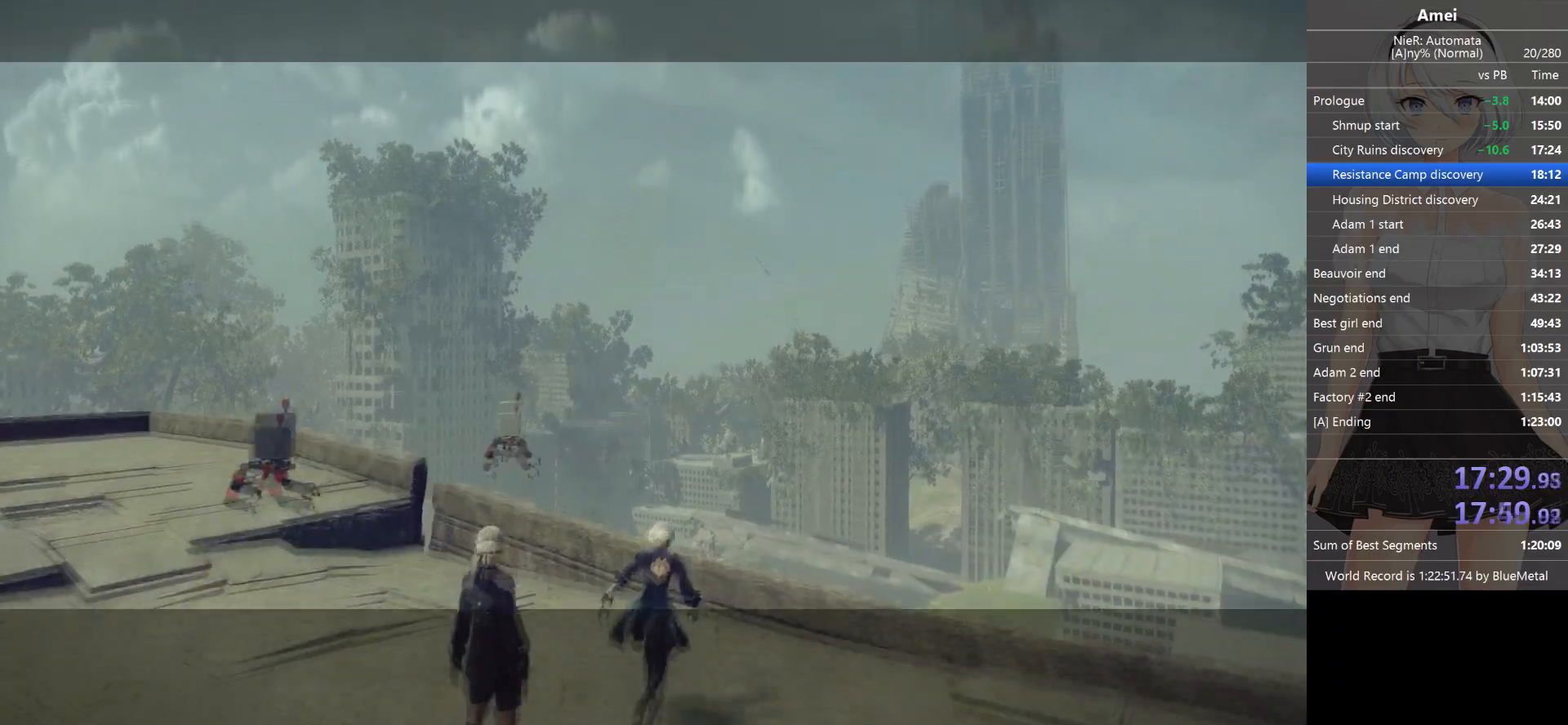
{"buttons": ["B"], "left_stick": "up-right", "right_stick": "center", "events": [[34, "A", "down"], [200, "A", "up"], [234, "B", "down"]]}
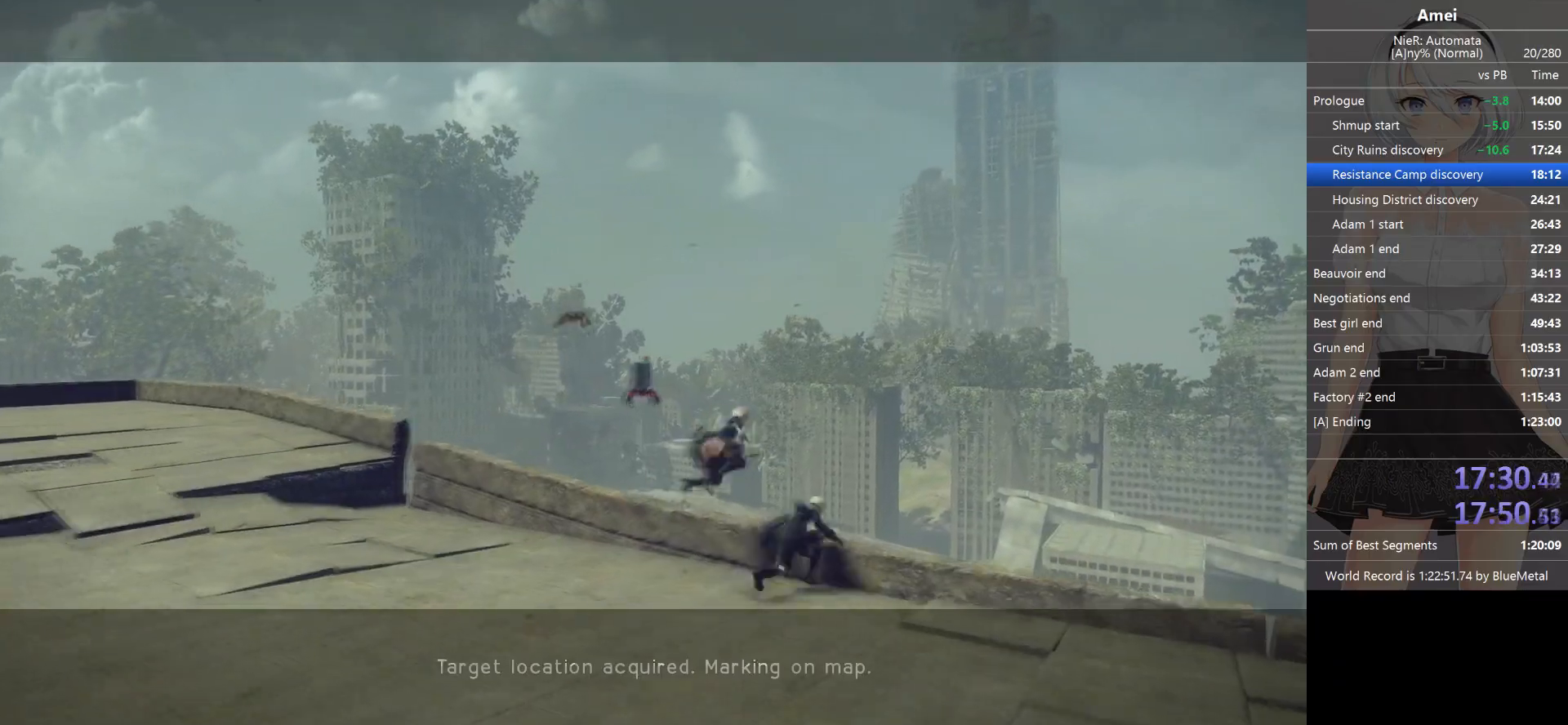
{"buttons": [], "left_stick": "up-right", "right_stick": "down-right", "events": [[233, "Y", "down"], [367, "B", "up"], [367, "Y", "up"], [500, "right_stick", "down-right"]]}
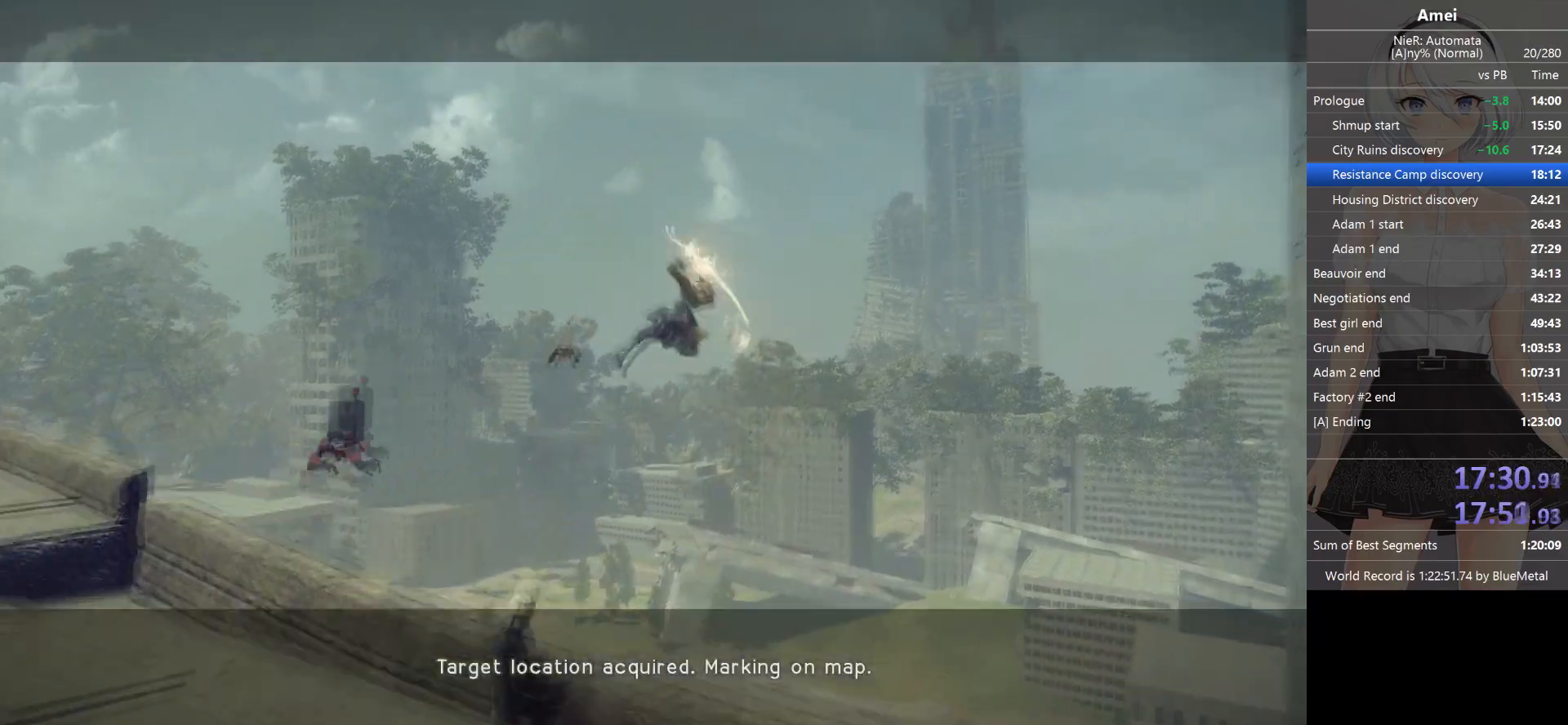
{"buttons": [], "left_stick": "center", "right_stick": "center", "events": [[67, "right_stick", "center"], [200, "left_stick", "center"], [200, "right_stick", "right"], [301, "right_stick", "center"]]}
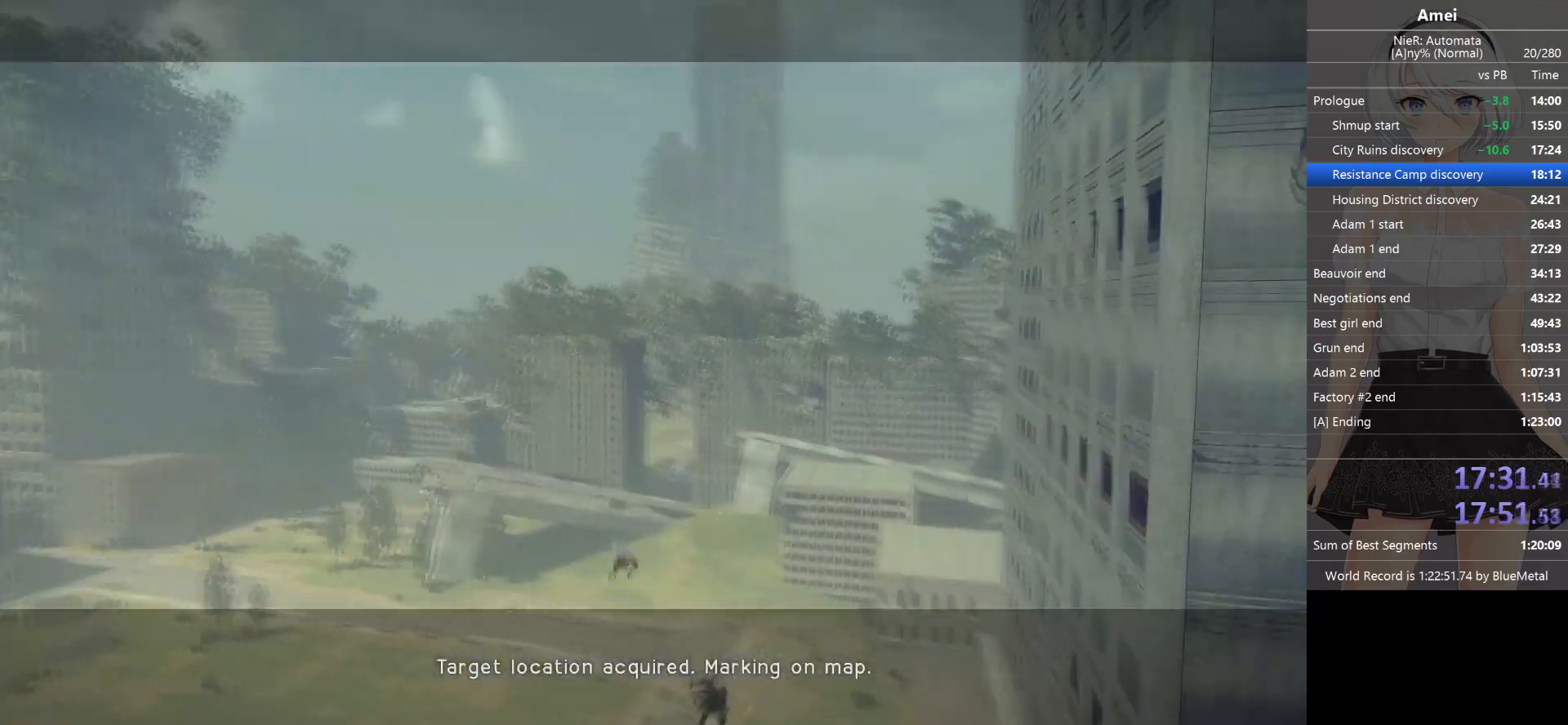
{"buttons": [], "left_stick": "center", "right_stick": "center", "events": []}
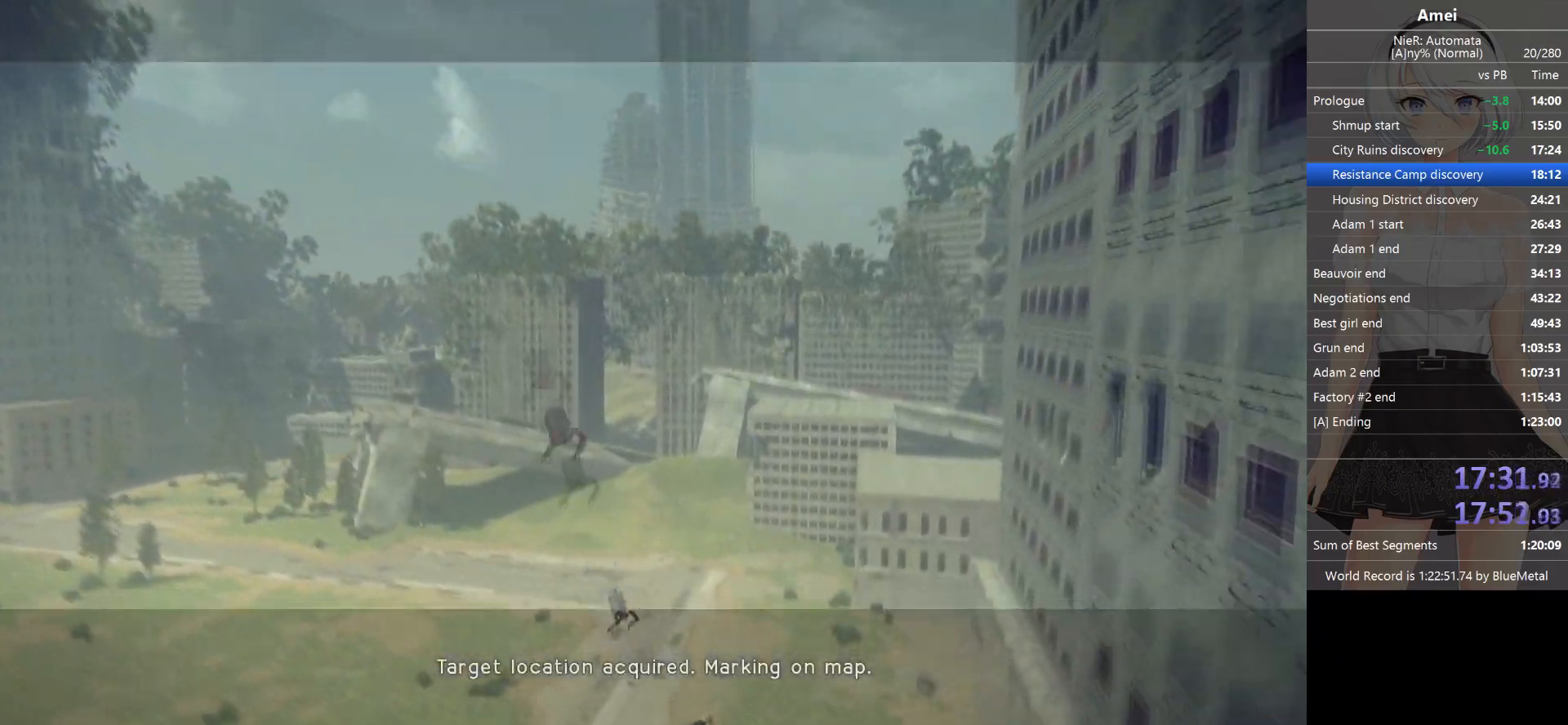
{"buttons": [], "left_stick": "up", "right_stick": "center", "events": [[401, "left_stick", "up"]]}
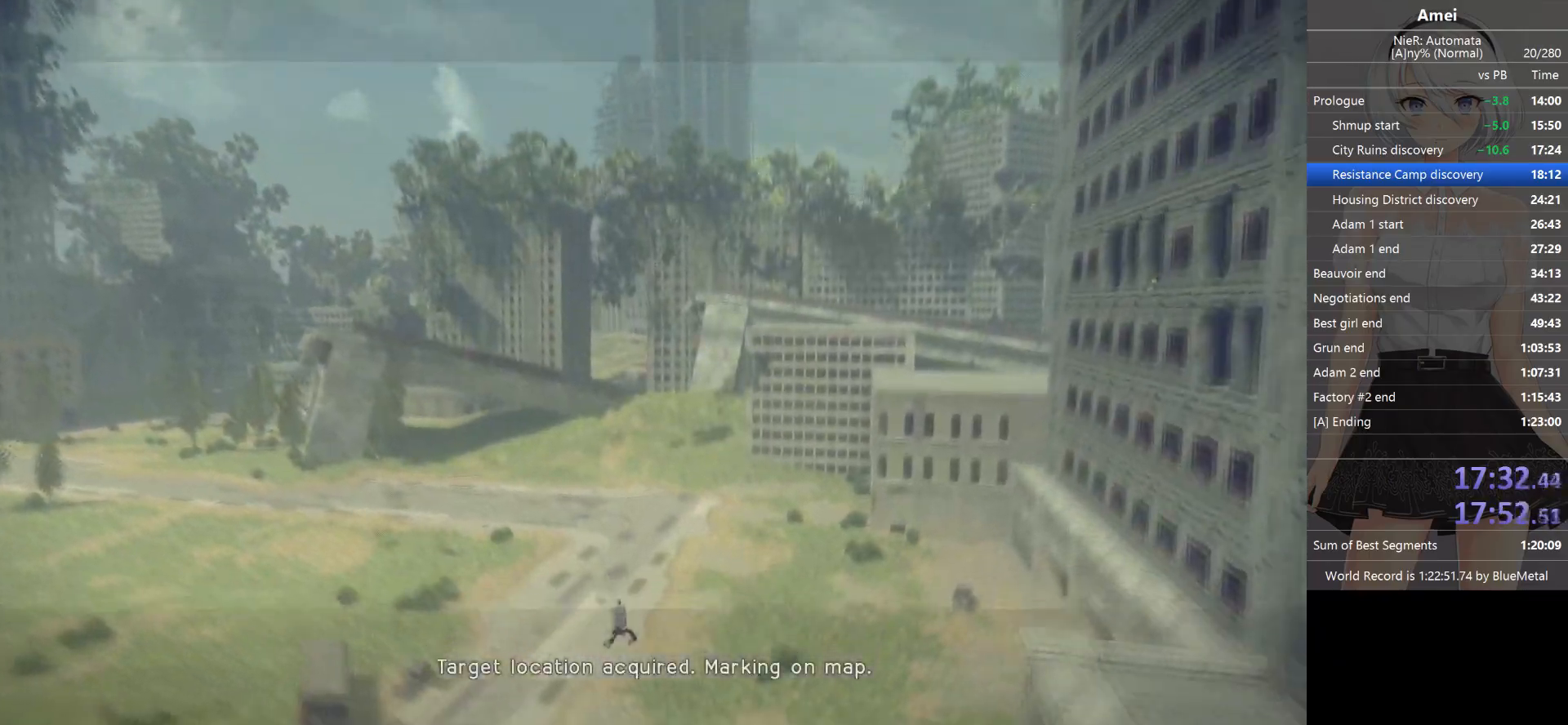
{"buttons": ["B"], "left_stick": "up", "right_stick": "center", "events": [[467, "B", "down"]]}